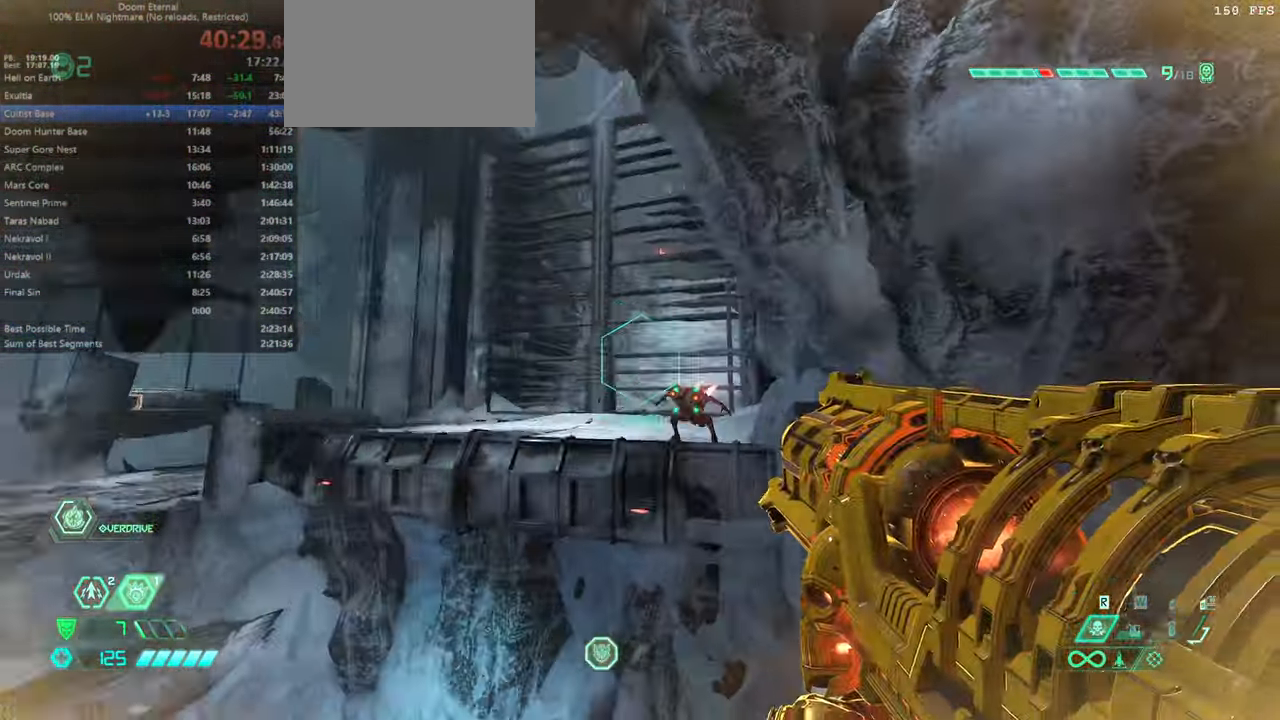
Gameplay with keyboard and mouse; each line is a JSON object with the keys and mouse buttons held at the frame after it. "events" lists presses ("down") and releases ("up") of "bfg", "bl", "bw", "cg", "crc", "cs", "csg", "dash", "fb", "fw", "hc", "jump", "l", "mel", "pr", "r", "rl", "ssg", "mouse_left", "mouse_wheel" and "mouse_right" between this image and that frame as [ms after this image, input, new state], when the widget could be followed in between. "mouse_left", "mouse_wheel", "mouse_right" = the "left", "wheel", "right" buttons of the "mouse" list. No other keys are recorded. "wheel" means that the mouse wheel is clicked or scrolled. Key names are as the overlay labels them; some are game actions (e.g. jump) rather than physical keys. Not read: mod mouse_move ww.
{"keys": ["bw", "dash", "l"], "mouse": [], "events": [[100, "mouse_left", "down"], [133, "fw", "up"], [200, "mouse_left", "up"], [233, "mouse_right", "up"], [333, "bw", "down"], [500, "dash", "down"]]}
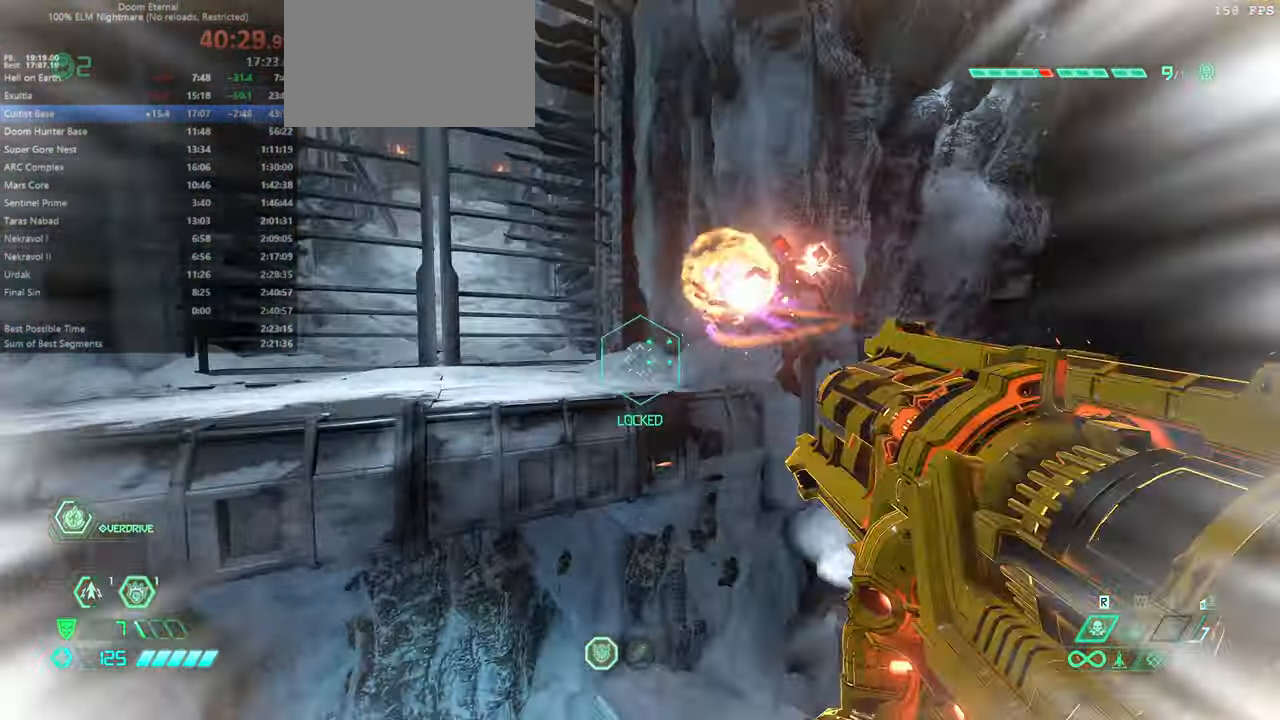
{"keys": ["bw", "l"], "mouse": [], "events": [[166, "dash", "up"], [300, "dash", "down"], [433, "dash", "up"]]}
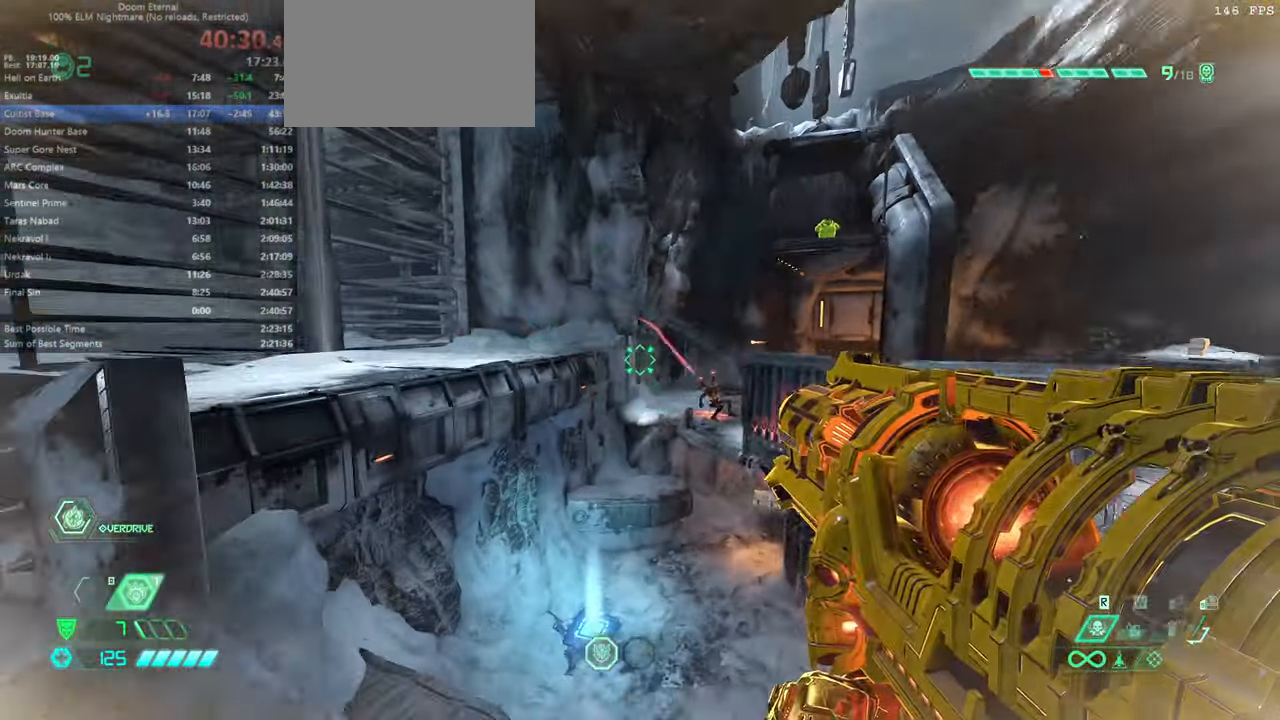
{"keys": ["l"], "mouse": [], "events": [[33, "l", "up"], [299, "l", "down"], [499, "bw", "up"]]}
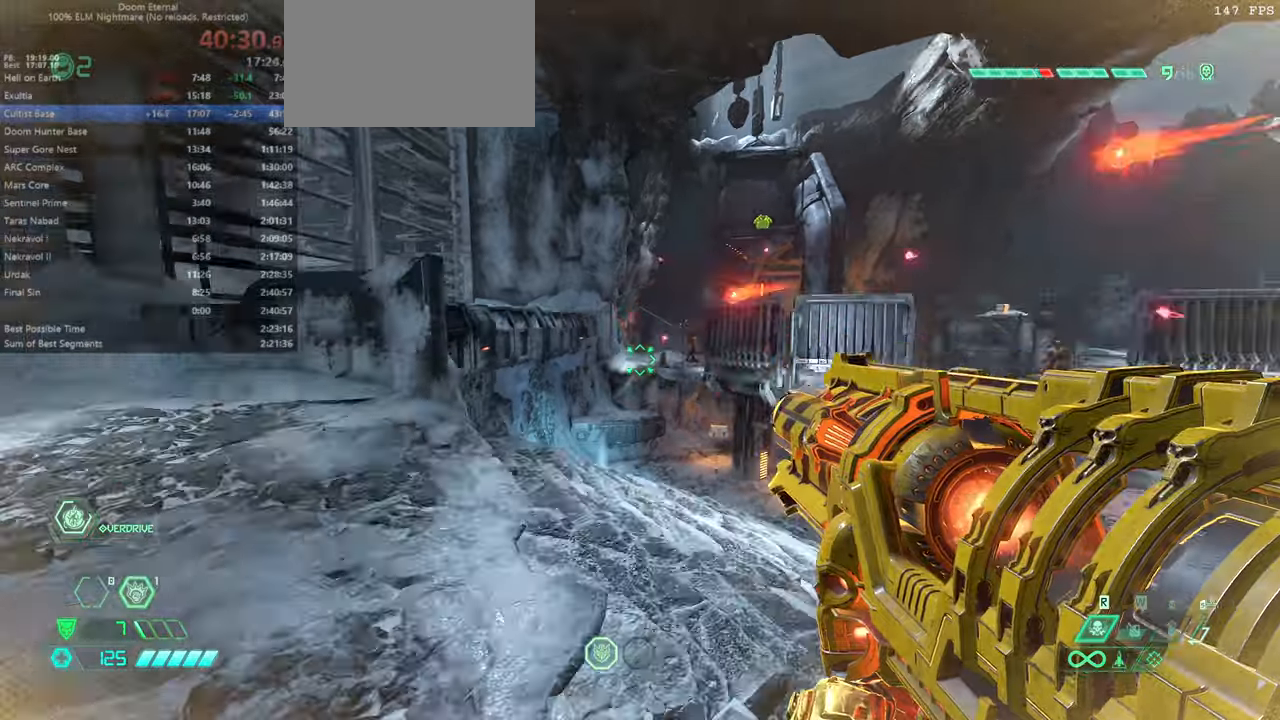
{"keys": ["fw", "jump", "l"], "mouse": [], "events": [[267, "ssg", "down"], [367, "ssg", "up"], [434, "fw", "down"], [500, "jump", "down"]]}
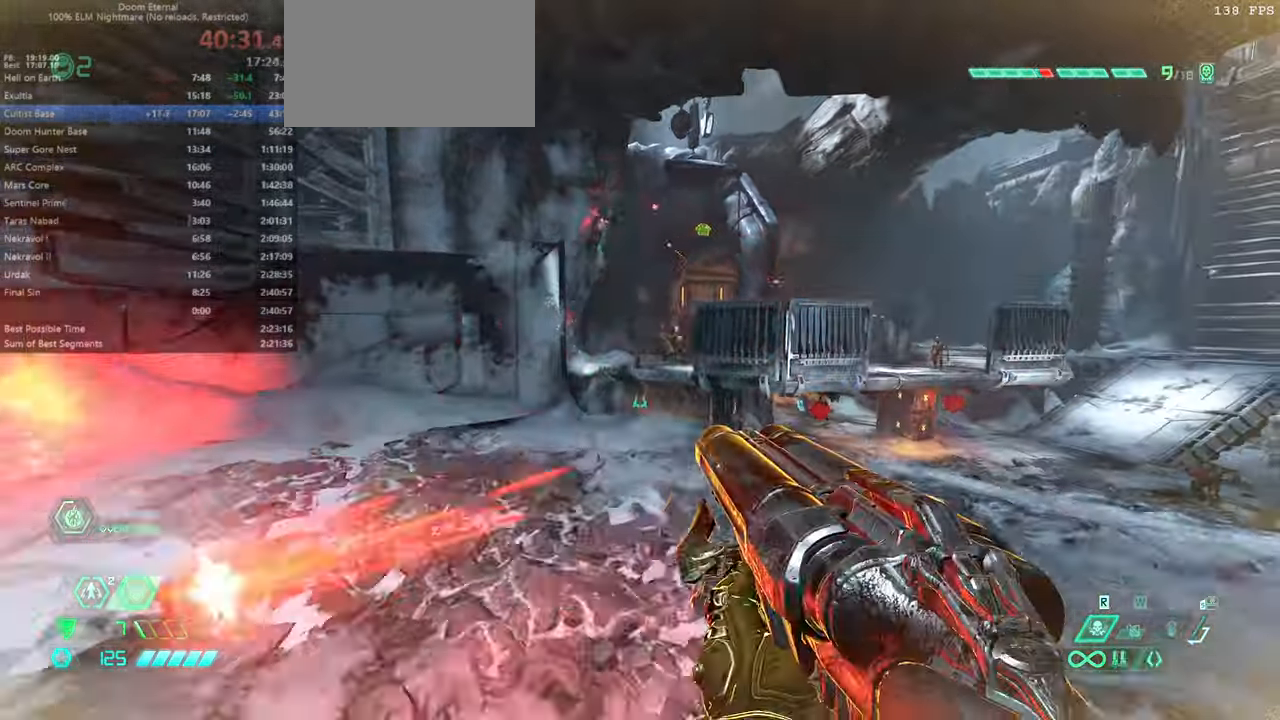
{"keys": ["fw", "l"], "mouse": [], "events": [[100, "jump", "up"], [234, "jump", "down"], [434, "jump", "up"]]}
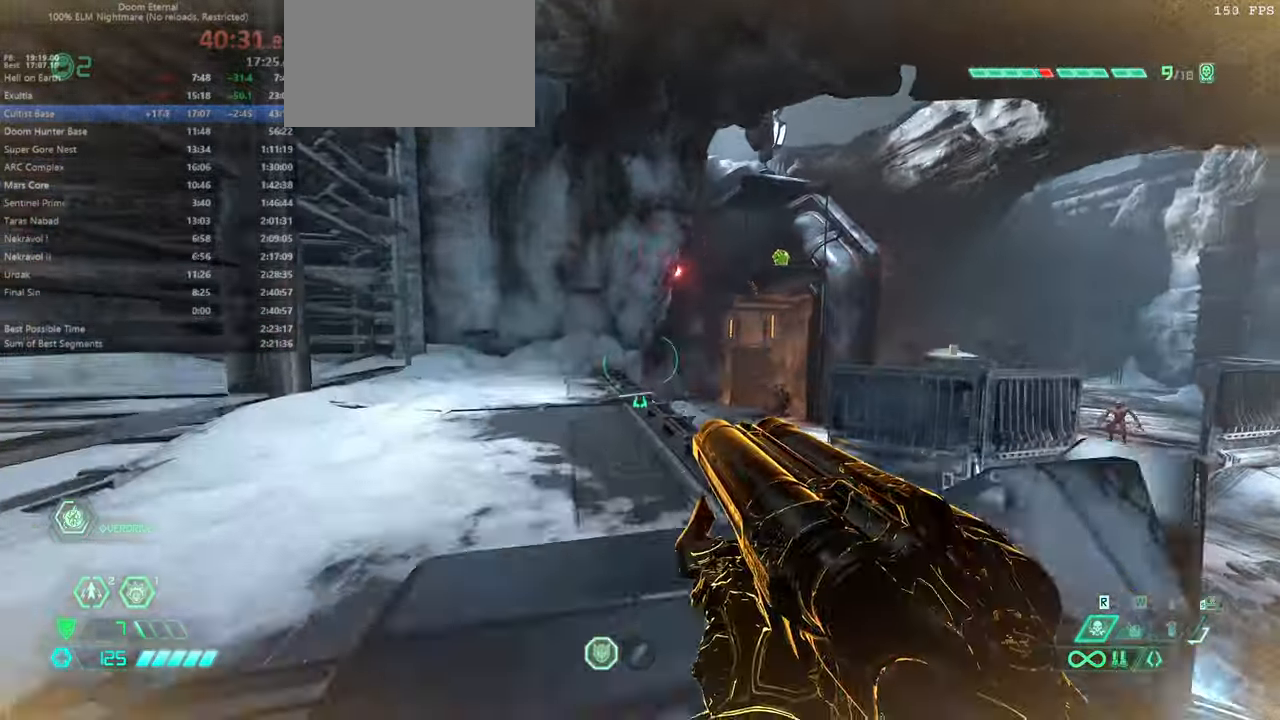
{"keys": ["fw", "l", "rl"], "mouse": [], "events": [[500, "rl", "down"]]}
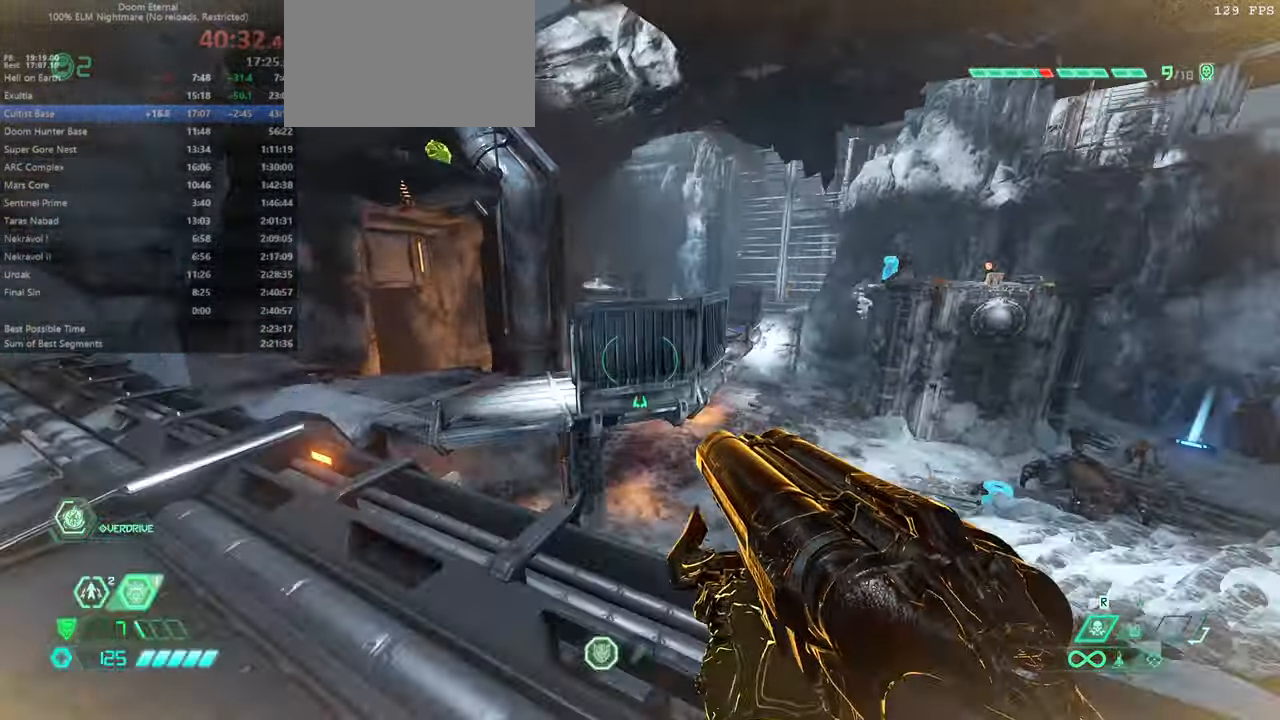
{"keys": ["fw", "r"], "mouse": [], "events": [[100, "rl", "up"], [234, "jump", "down"], [267, "l", "up"], [334, "jump", "up"], [434, "jump", "down"], [500, "jump", "up"], [500, "r", "down"]]}
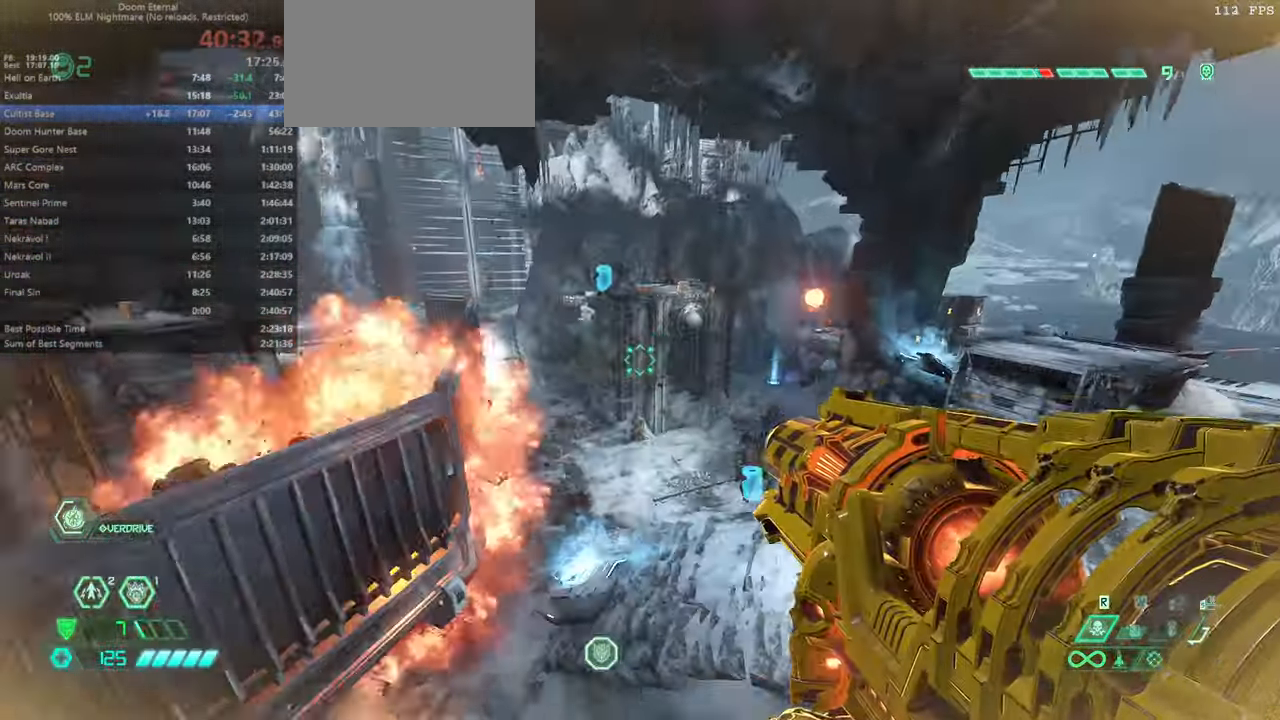
{"keys": ["r"], "mouse": [], "events": [[300, "fw", "up"]]}
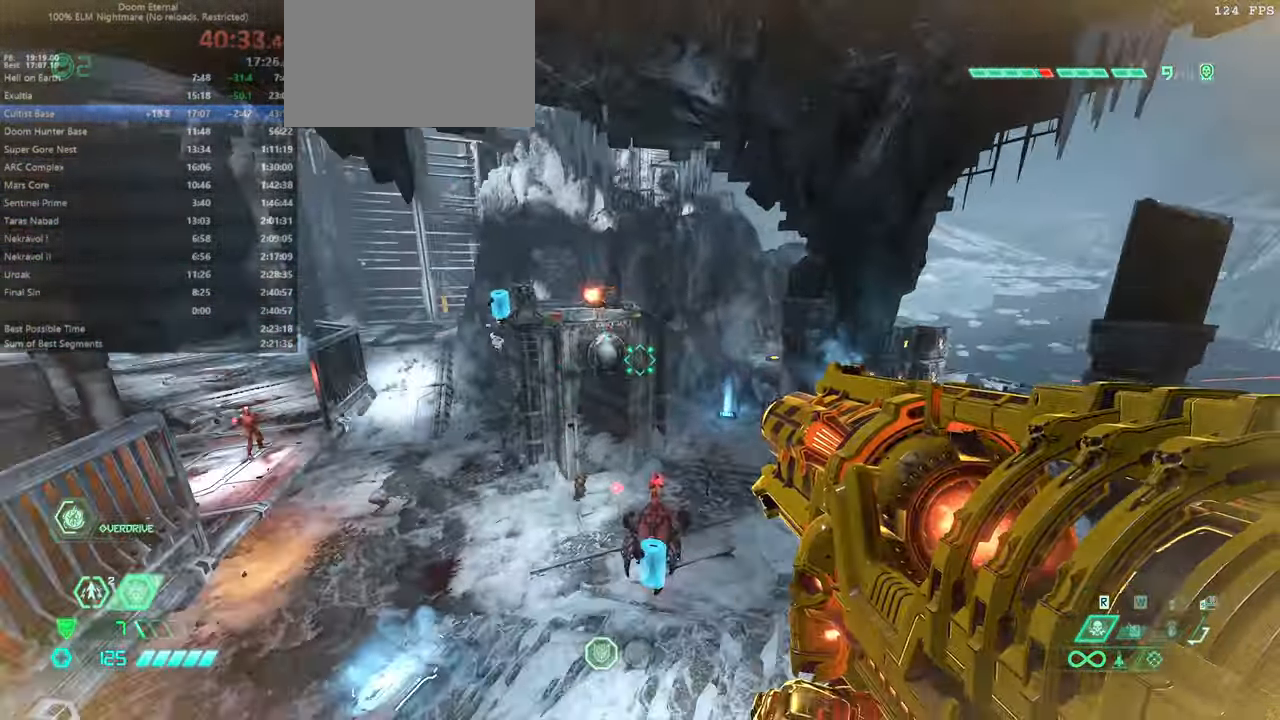
{"keys": ["l"], "mouse": ["right"], "events": [[167, "mouse_right", "down"], [200, "dash", "down"], [367, "dash", "up"], [467, "l", "down"], [467, "r", "up"]]}
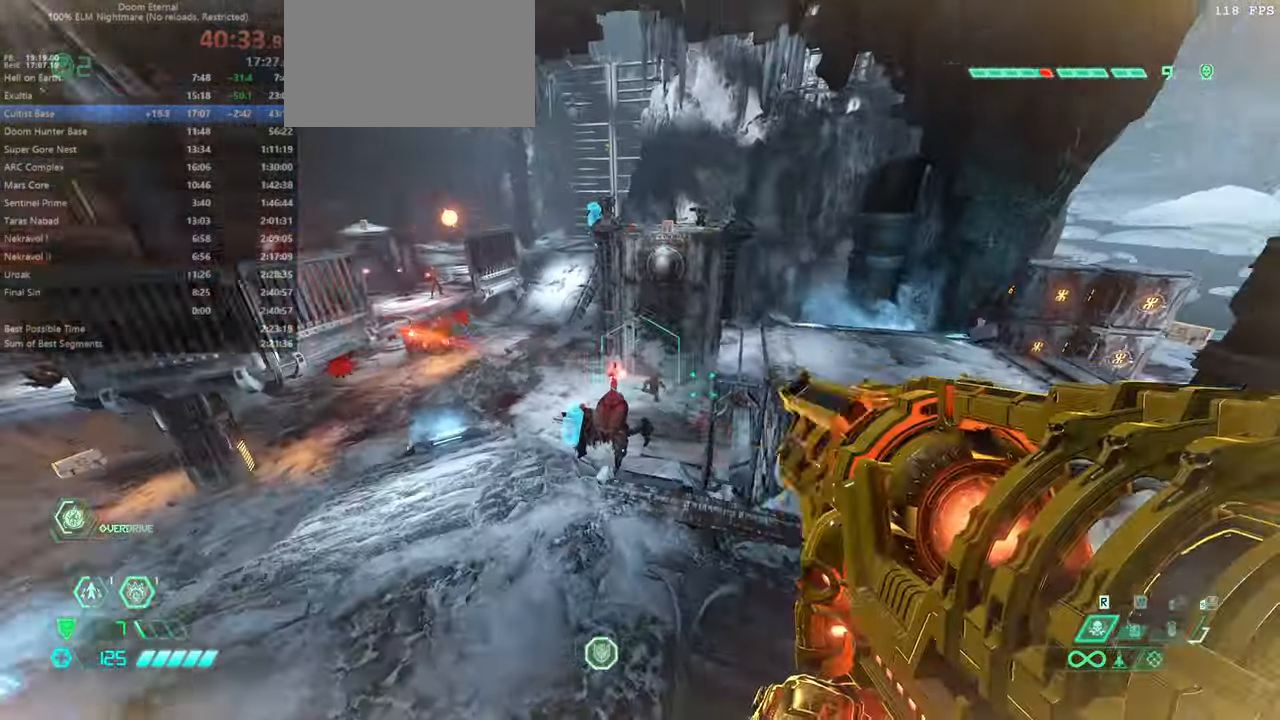
{"keys": ["l"], "mouse": [], "events": [[134, "fw", "down"], [400, "mouse_right", "up"], [500, "fw", "up"]]}
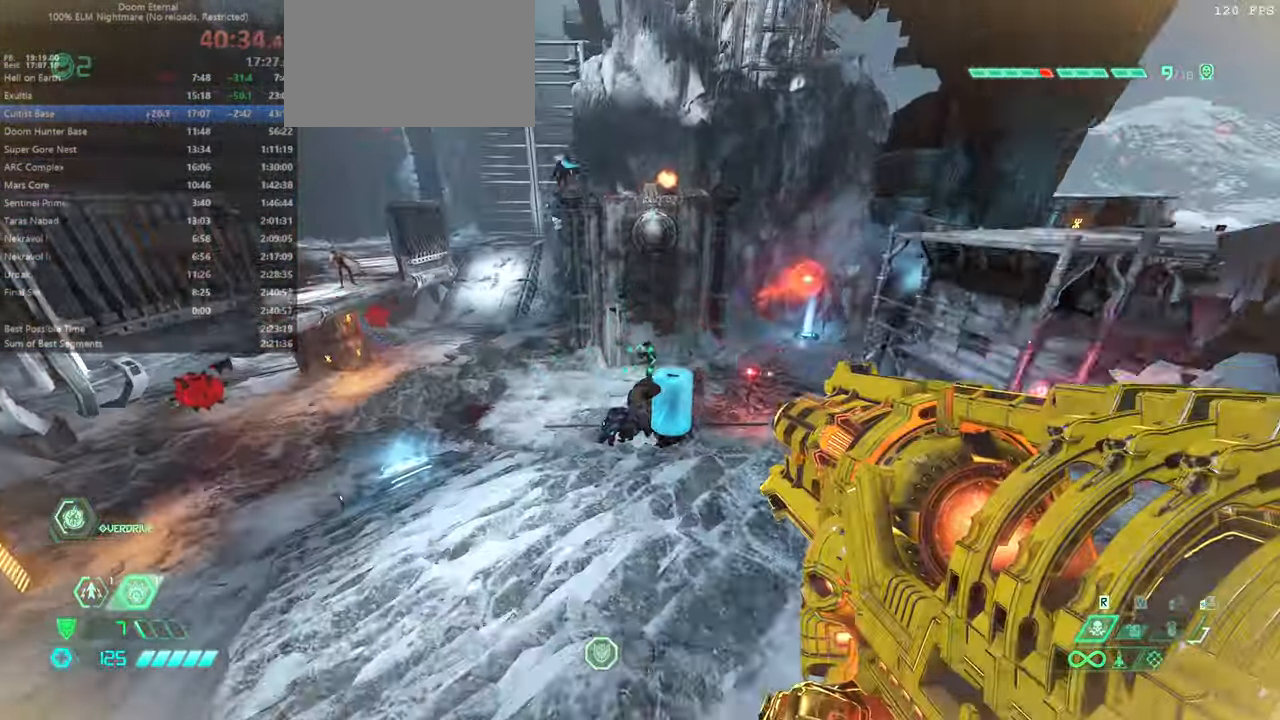
{"keys": ["jump", "l"], "mouse": ["right"], "events": [[67, "mouse_right", "down"], [200, "jump", "down"], [300, "jump", "up"], [334, "jump", "down"]]}
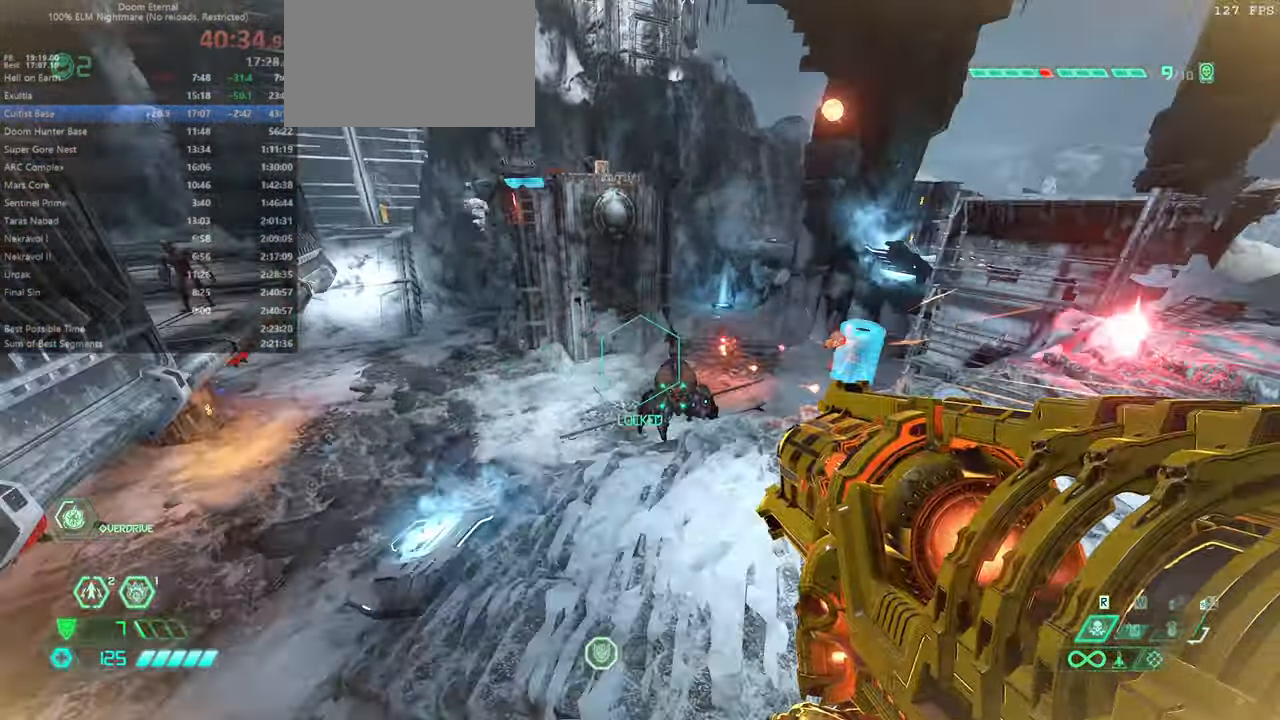
{"keys": ["l"], "mouse": [], "events": [[34, "jump", "up"], [134, "mouse_left", "down"], [167, "fw", "down"], [234, "mouse_left", "up"], [267, "mouse_right", "up"], [500, "fw", "up"]]}
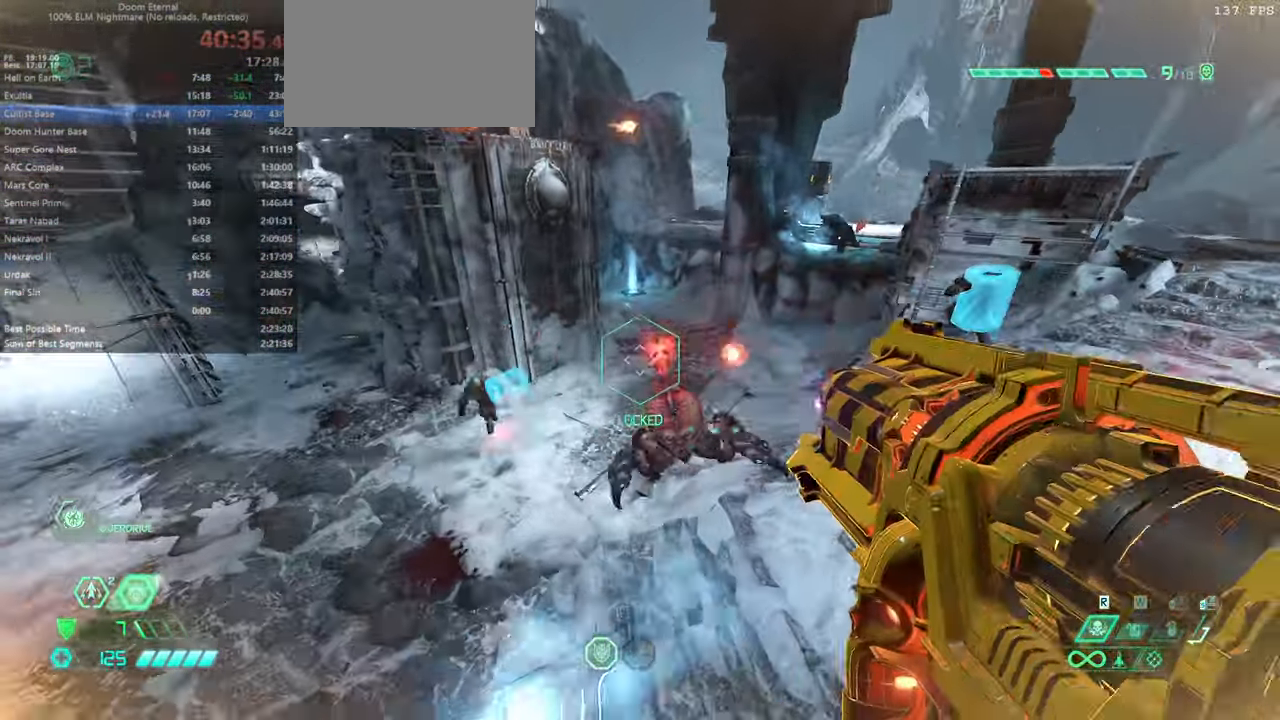
{"keys": ["l"], "mouse": [], "events": [[34, "ssg", "down"], [134, "ssg", "up"], [267, "fw", "down"], [467, "fw", "up"]]}
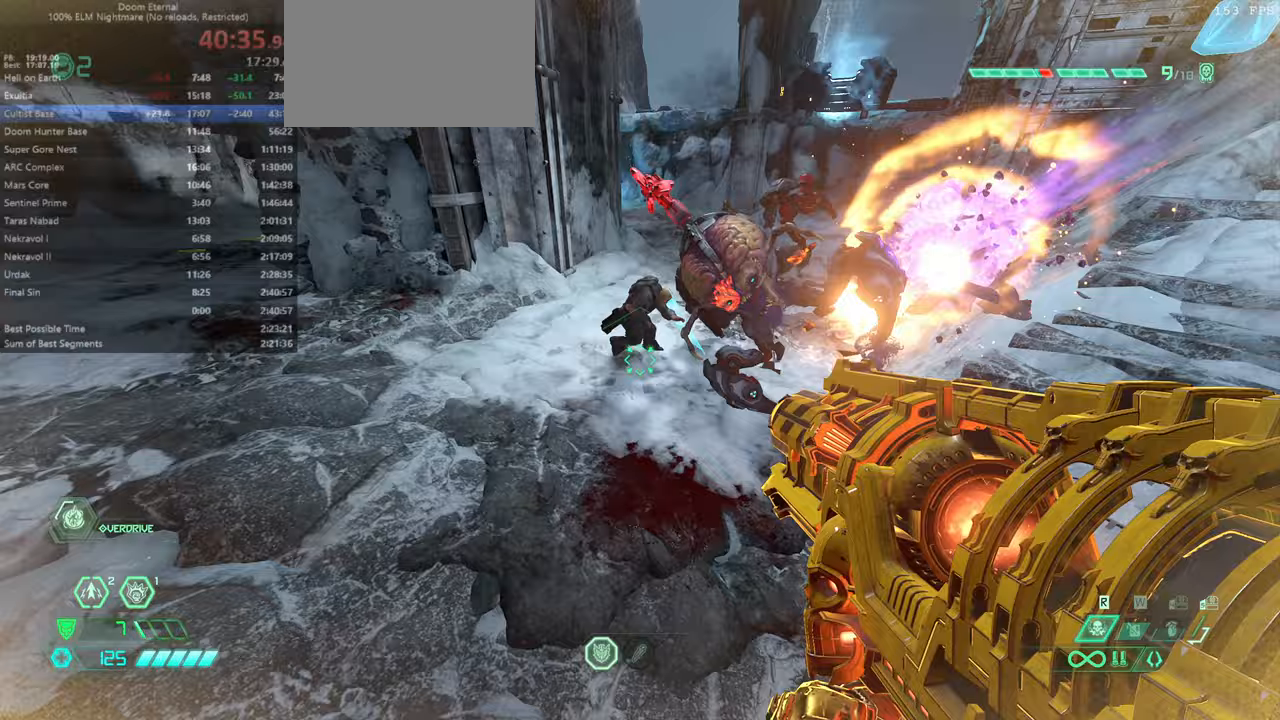
{"keys": [], "mouse": [], "events": [[67, "bw", "down"], [233, "bw", "up"], [333, "l", "up"]]}
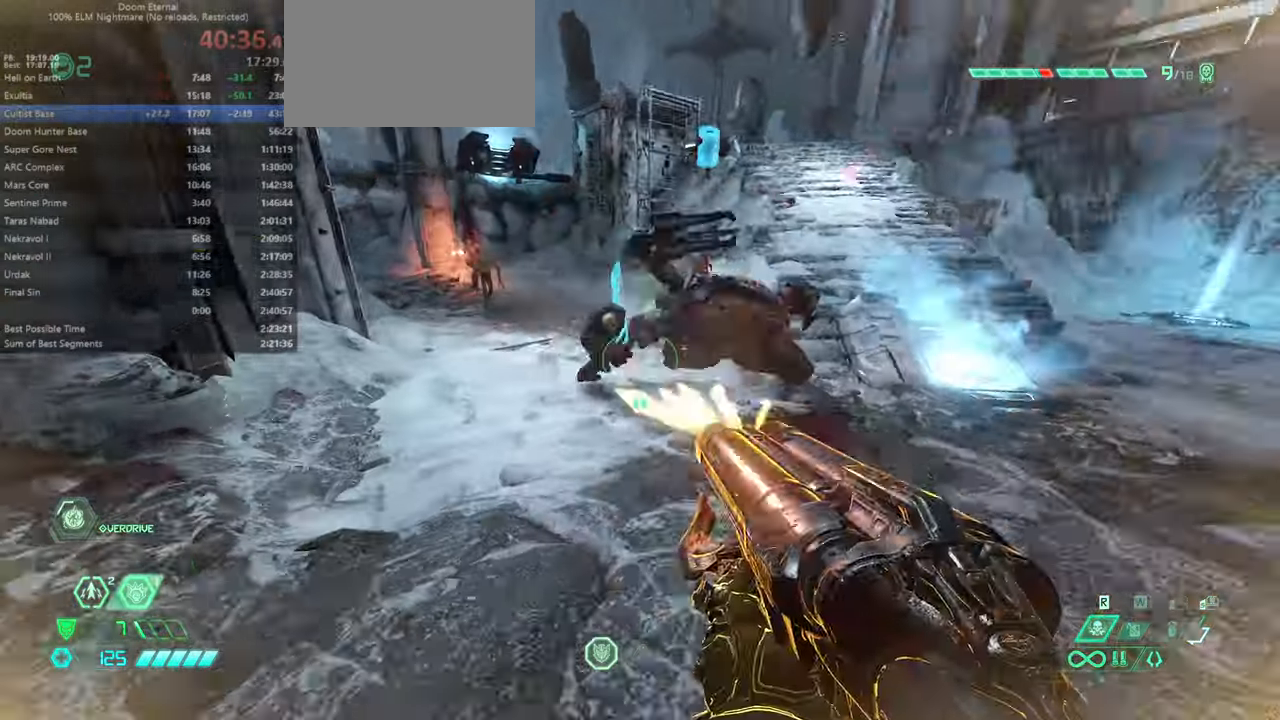
{"keys": [], "mouse": [], "events": [[33, "mouse_left", "down"], [67, "bw", "down"], [133, "l", "down"], [133, "mouse_left", "up"], [367, "l", "up"], [500, "bw", "up"]]}
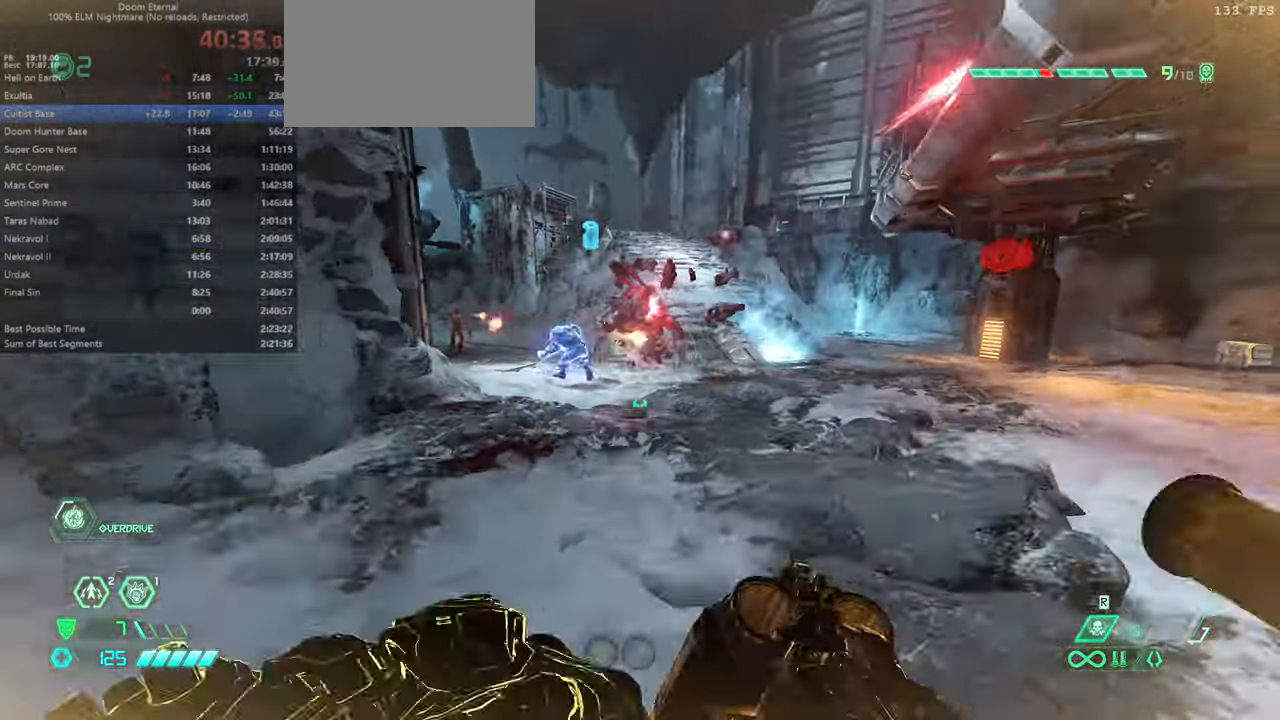
{"keys": [], "mouse": [], "events": [[100, "l", "down"], [267, "ssg", "down"], [367, "l", "up"], [367, "ssg", "up"]]}
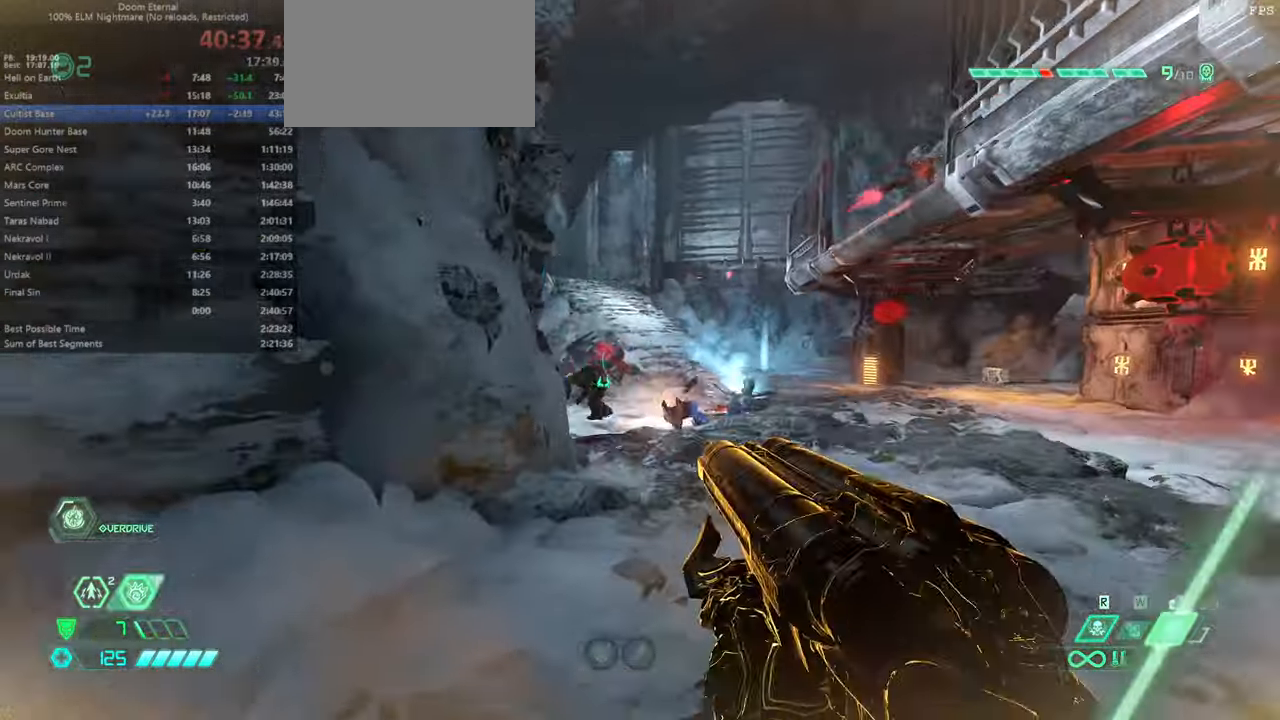
{"keys": ["fw", "r"], "mouse": [], "events": [[67, "r", "down"], [167, "fw", "down"]]}
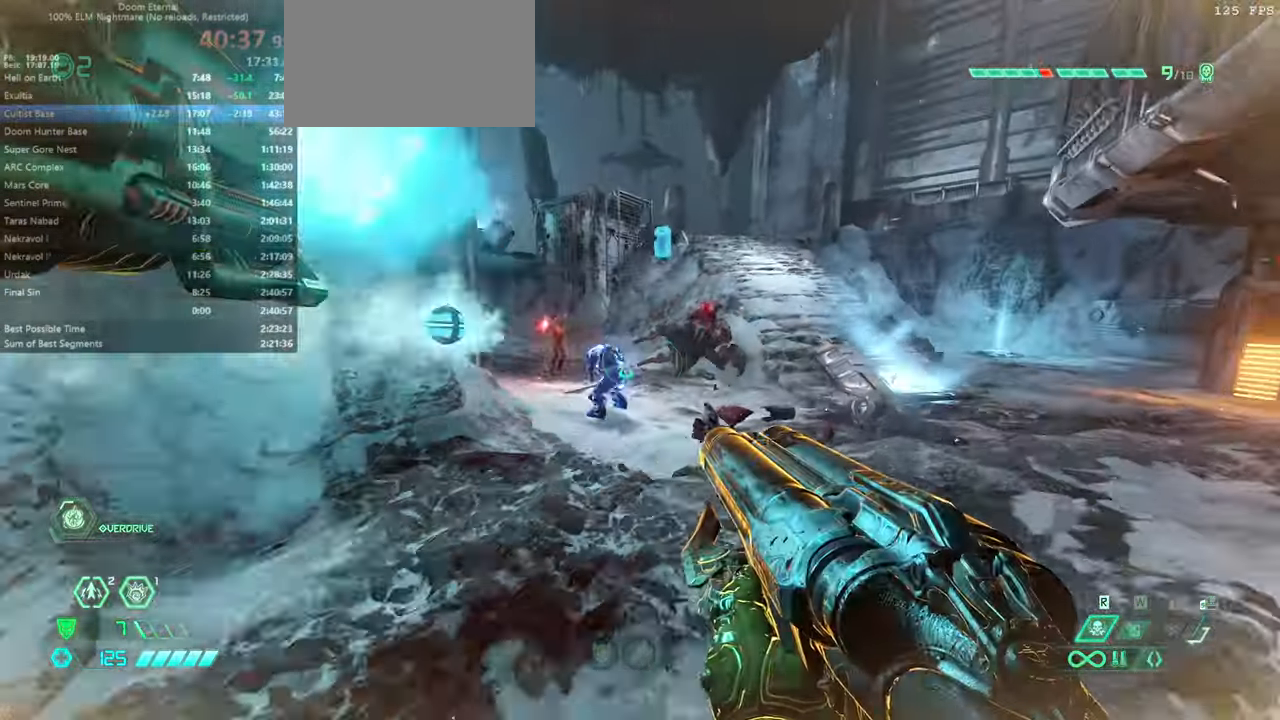
{"keys": ["r"], "mouse": [], "events": [[367, "jump", "down"], [433, "jump", "up"], [500, "fw", "up"]]}
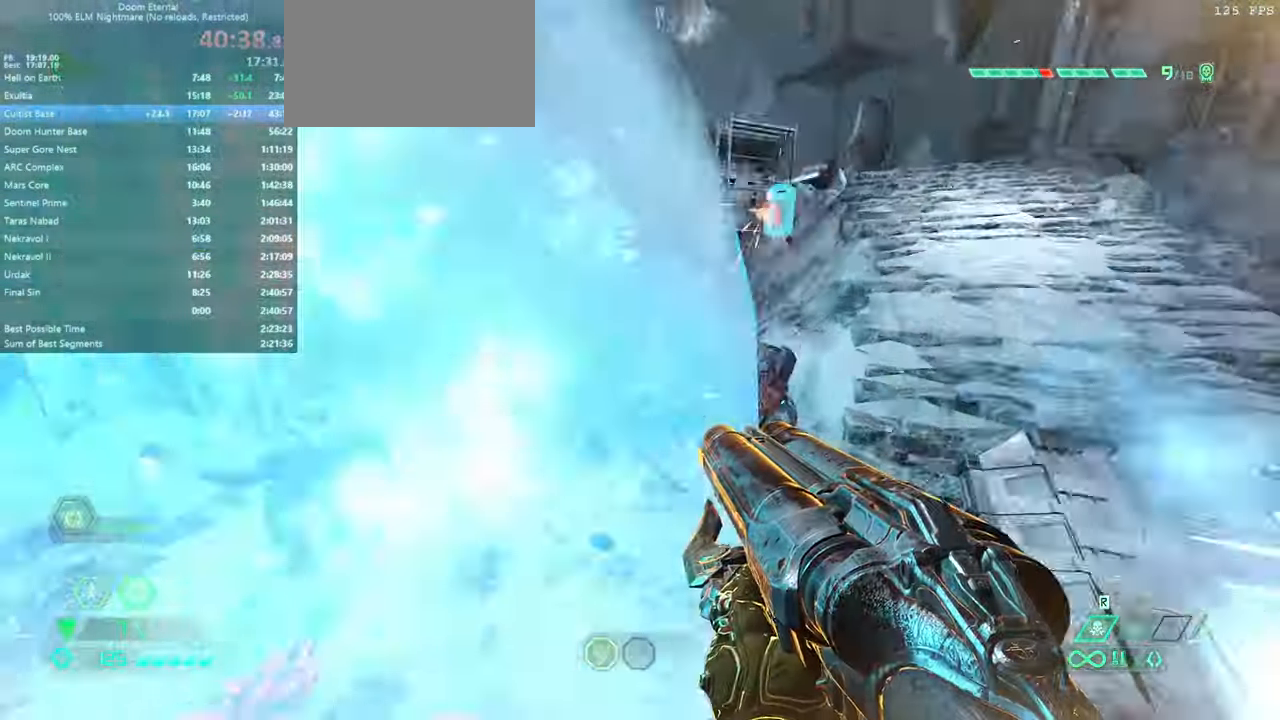
{"keys": ["fw"], "mouse": ["left"], "events": [[100, "l", "down"], [100, "r", "up"], [267, "fw", "down"], [500, "l", "up"], [500, "mouse_left", "down"]]}
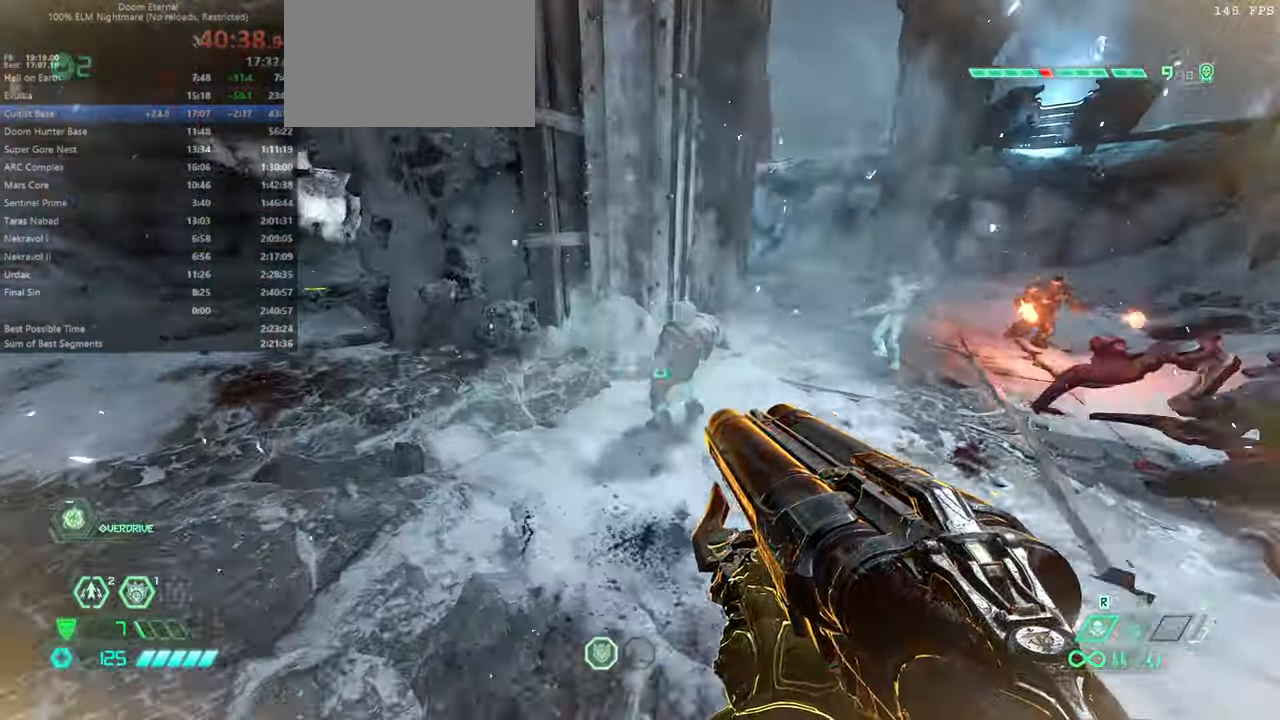
{"keys": ["fw", "jump", "r"], "mouse": [], "events": [[167, "hc", "down"], [167, "mouse_left", "up"], [233, "hc", "up"], [400, "jump", "down"], [433, "r", "down"]]}
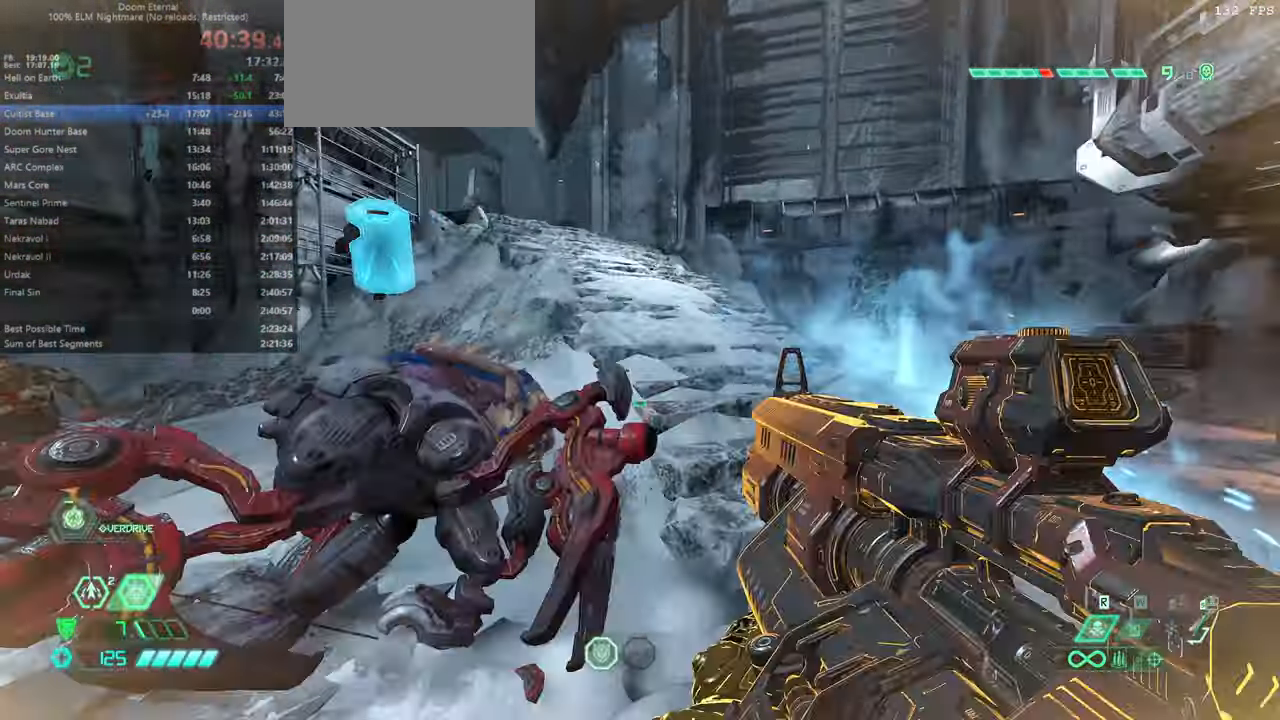
{"keys": [], "mouse": [], "events": [[33, "jump", "up"], [133, "jump", "down"], [167, "r", "up"], [267, "jump", "up"], [300, "ssg", "down"], [400, "ssg", "up"], [467, "fw", "up"]]}
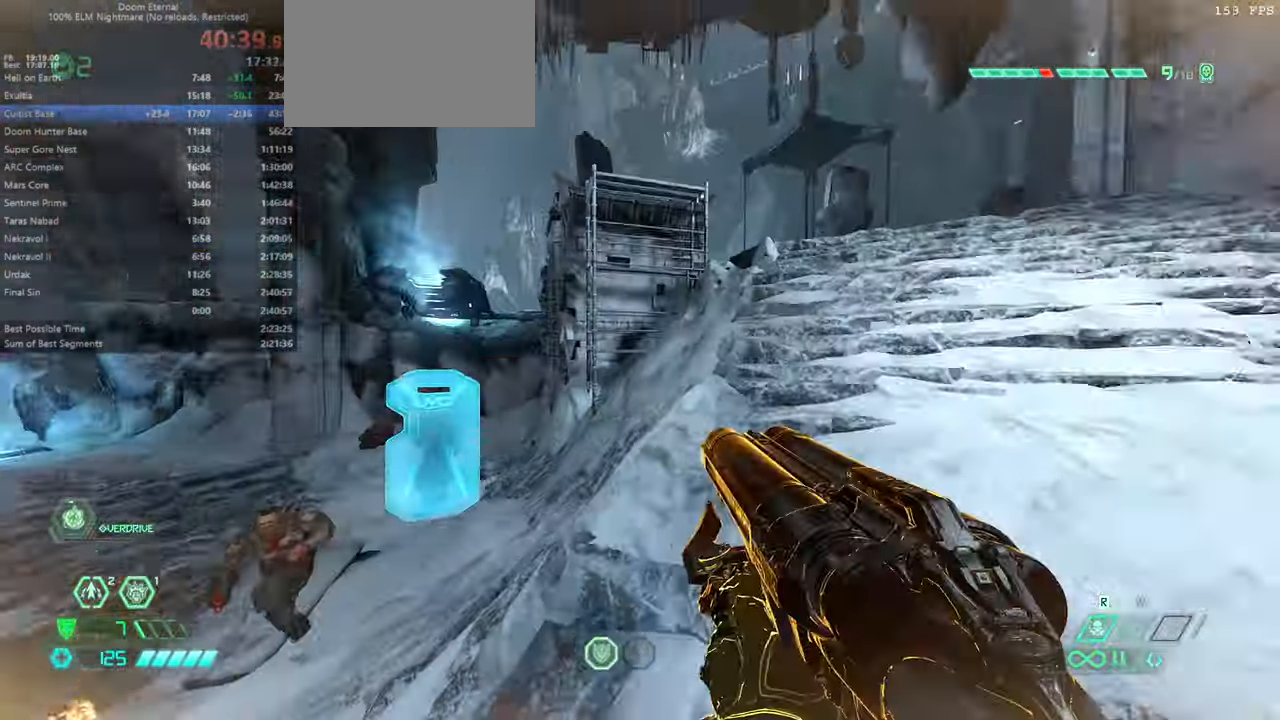
{"keys": [], "mouse": ["right"], "events": [[200, "mouse_right", "down"], [333, "mouse_right", "up"], [467, "mouse_right", "down"]]}
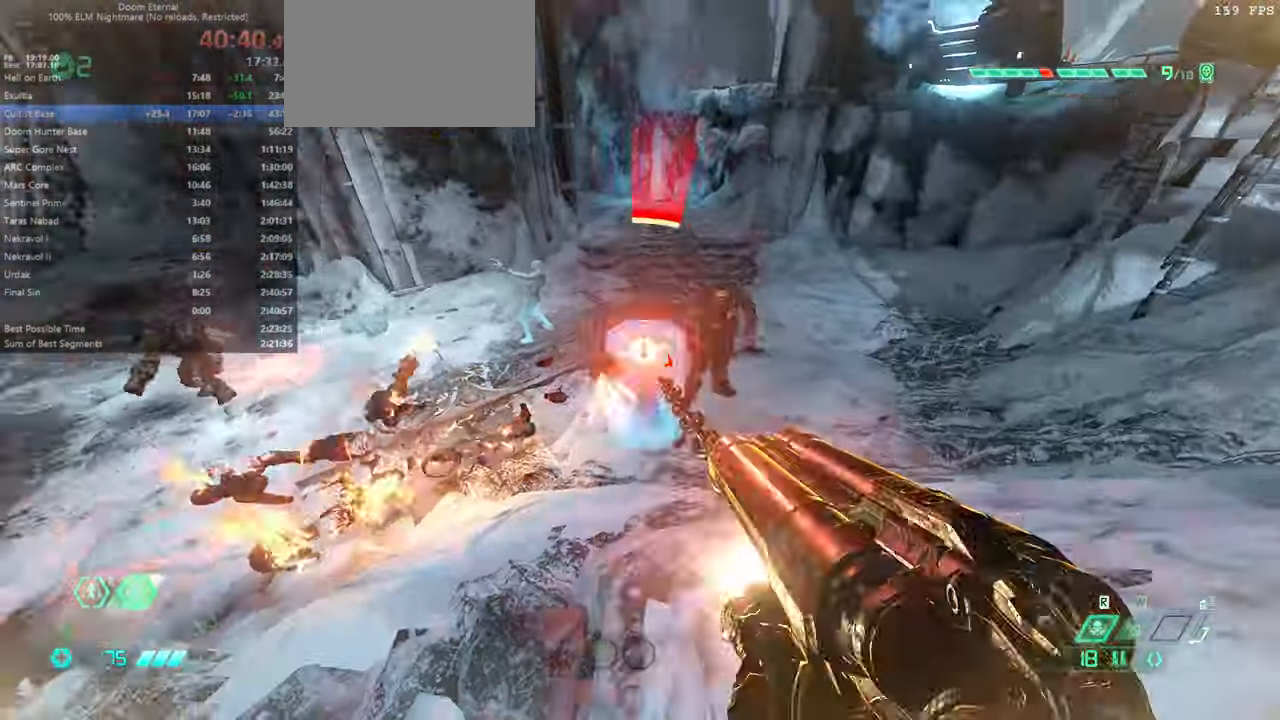
{"keys": ["l", "rl"], "mouse": [], "events": [[100, "mouse_right", "up"], [233, "mouse_left", "down"], [333, "l", "down"], [400, "mouse_left", "up"], [467, "rl", "down"]]}
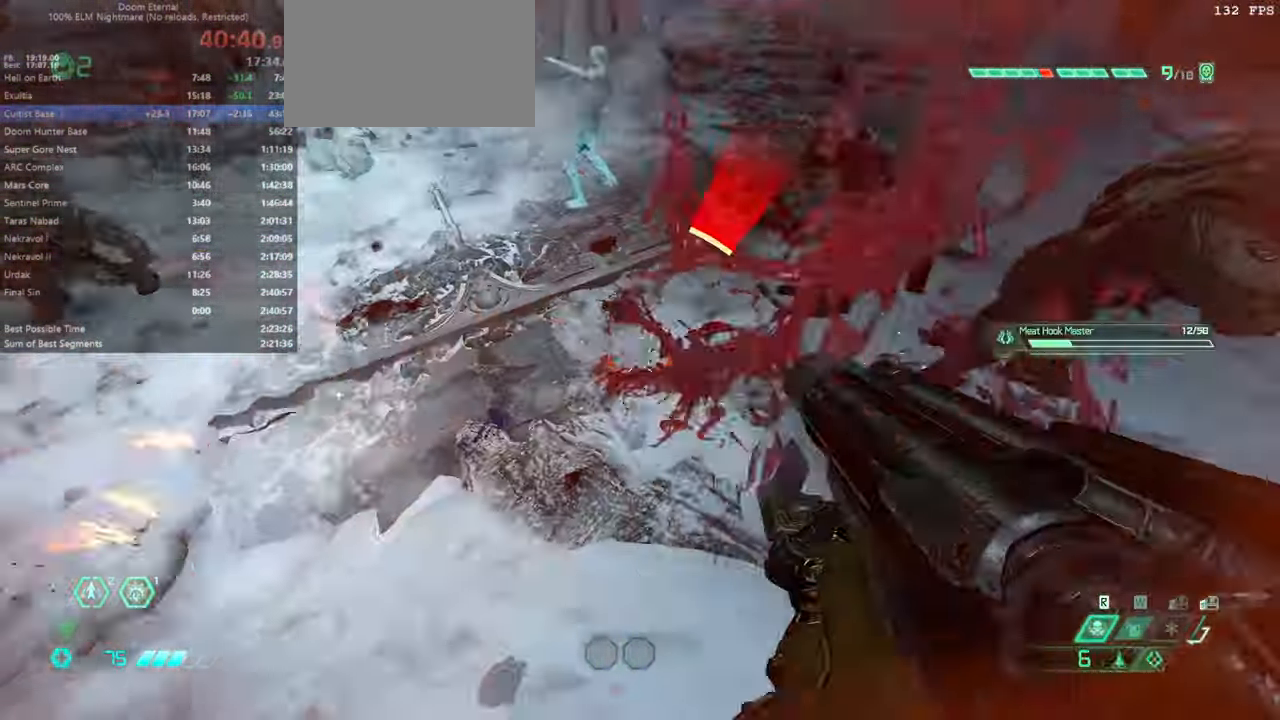
{"keys": ["jump", "l"], "mouse": [], "events": [[67, "rl", "up"], [200, "jump", "down"], [300, "jump", "up"], [400, "jump", "down"]]}
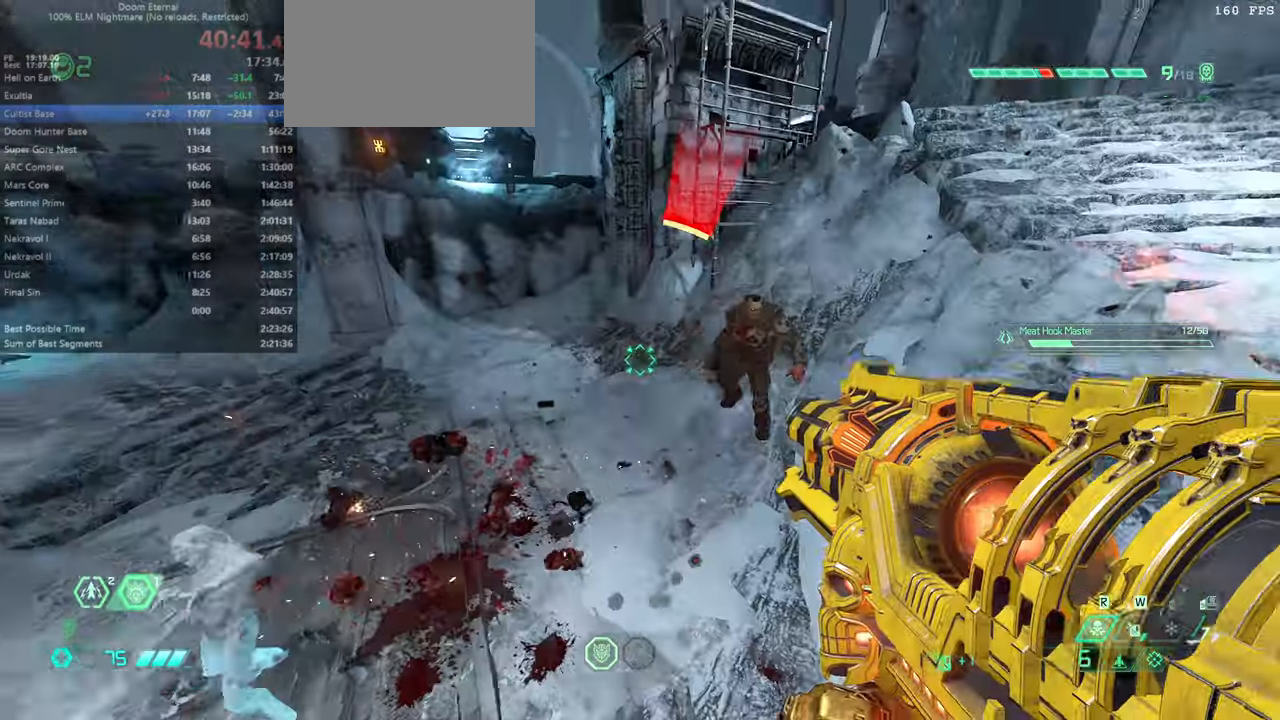
{"keys": ["hc", "l"], "mouse": [], "events": [[100, "jump", "up"], [200, "mouse_left", "down"], [233, "dash", "down"], [266, "mouse_left", "up"], [366, "dash", "up"], [500, "hc", "down"]]}
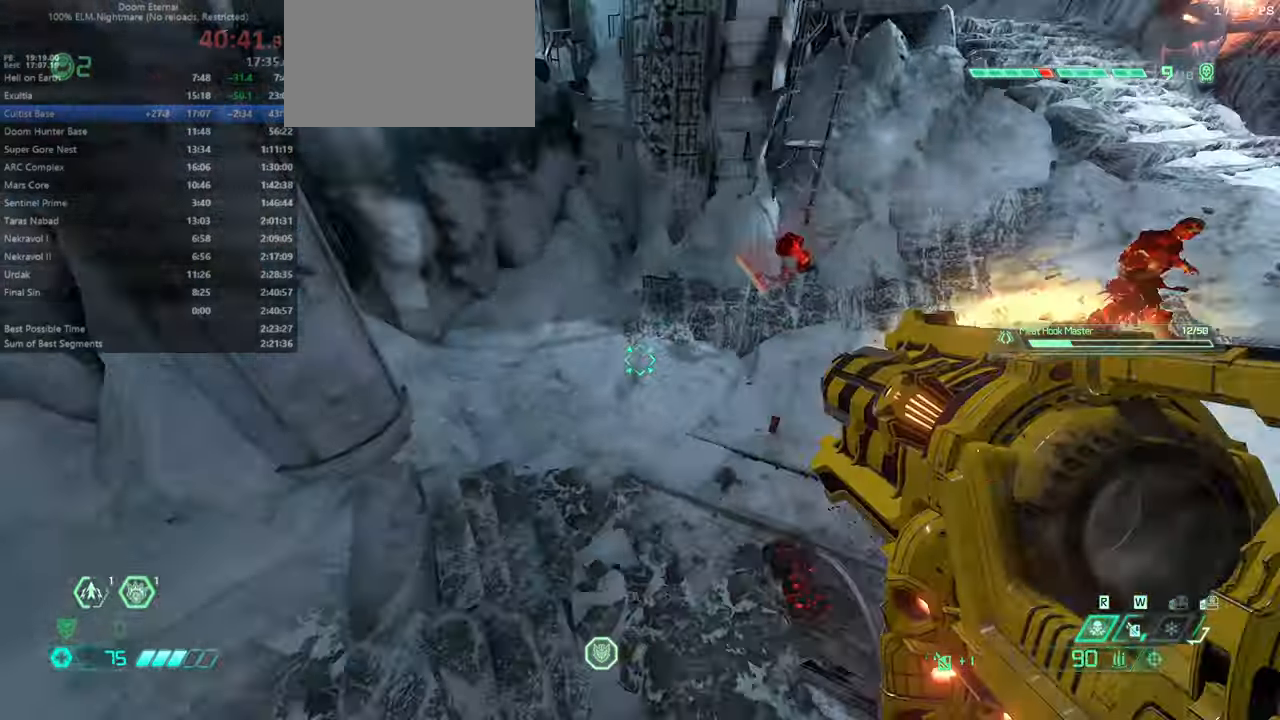
{"keys": ["l"], "mouse": [], "events": [[100, "hc", "up"], [400, "rl", "down"], [466, "rl", "up"]]}
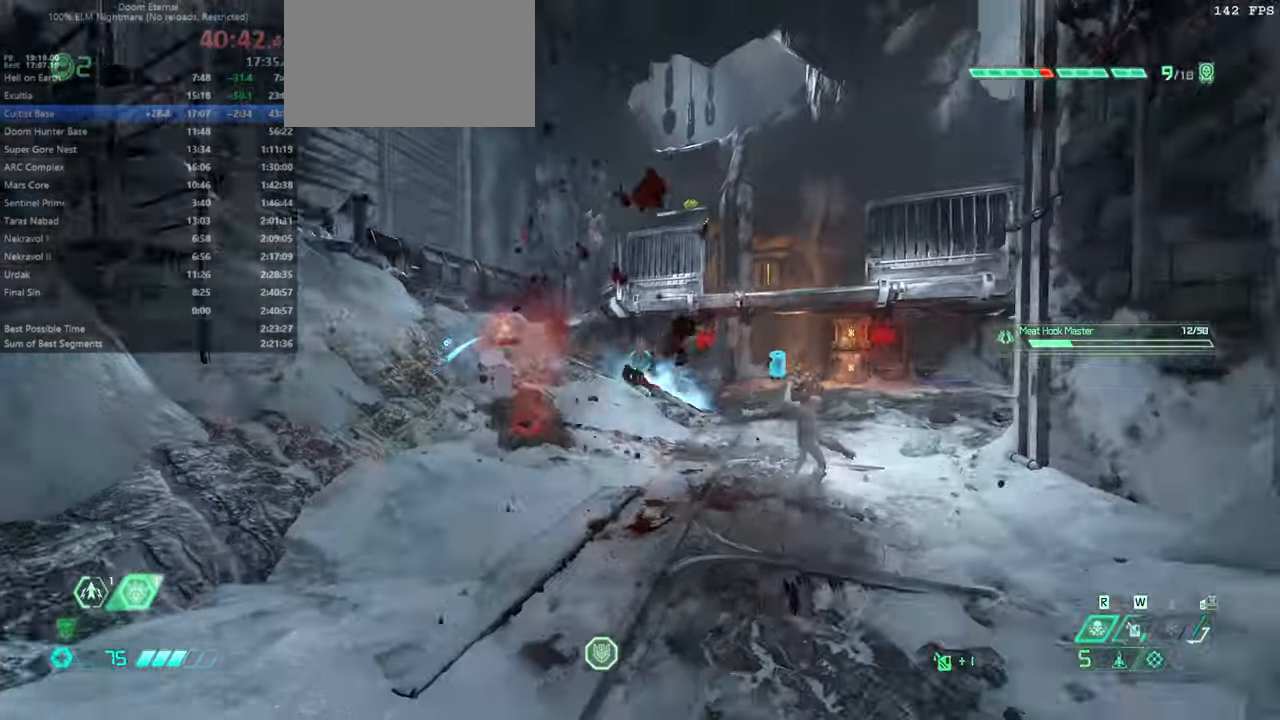
{"keys": ["fw", "jump", "l"], "mouse": [], "events": [[66, "fw", "down"], [200, "jump", "down"], [300, "jump", "up"], [400, "jump", "down"]]}
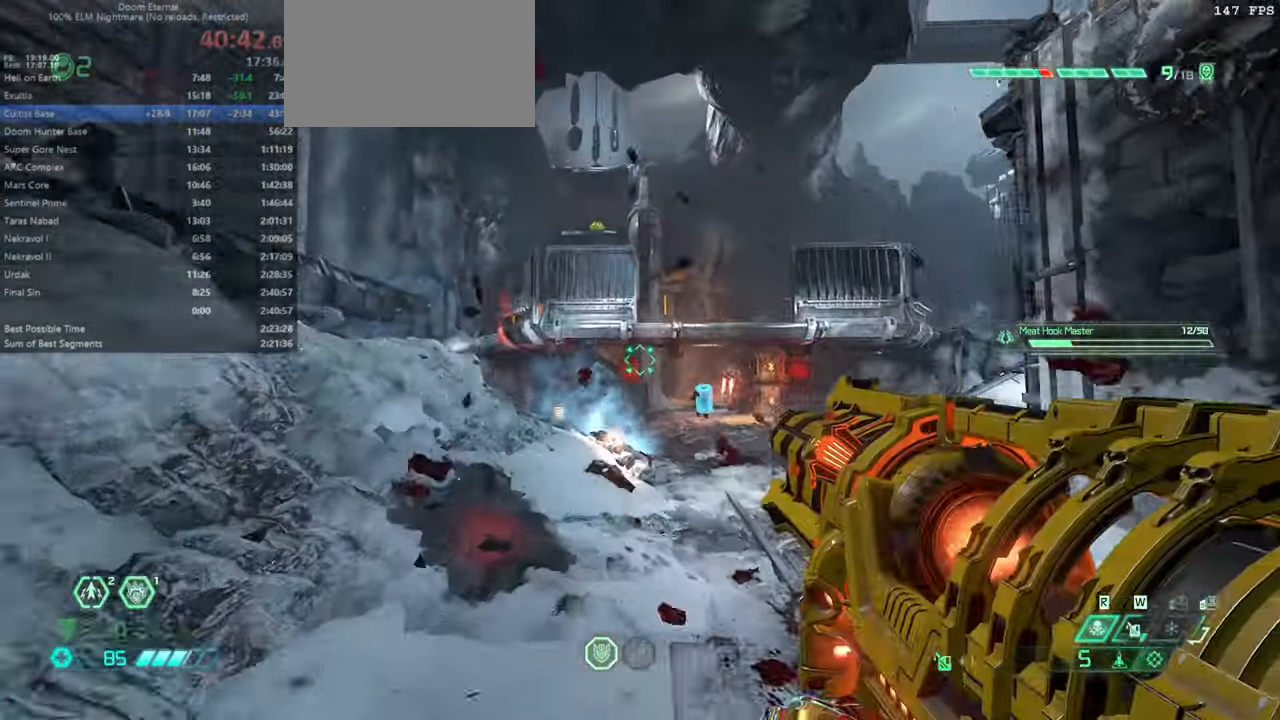
{"keys": ["l"], "mouse": [], "events": [[33, "jump", "up"], [100, "l", "up"], [200, "dash", "down"], [333, "dash", "up"], [366, "fw", "up"], [366, "l", "down"]]}
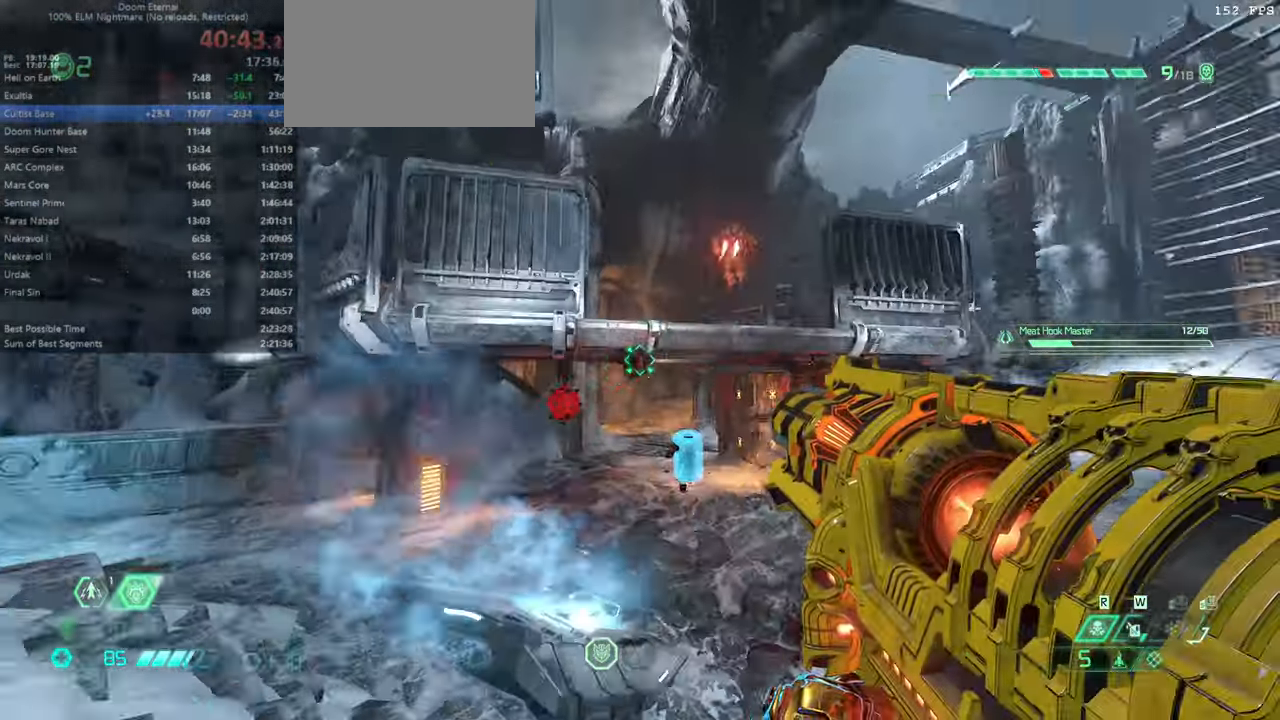
{"keys": ["bw", "l"], "mouse": [], "events": [[200, "bw", "down"], [300, "jump", "down"], [400, "jump", "up"], [400, "mouse_left", "down"], [466, "mouse_left", "up"]]}